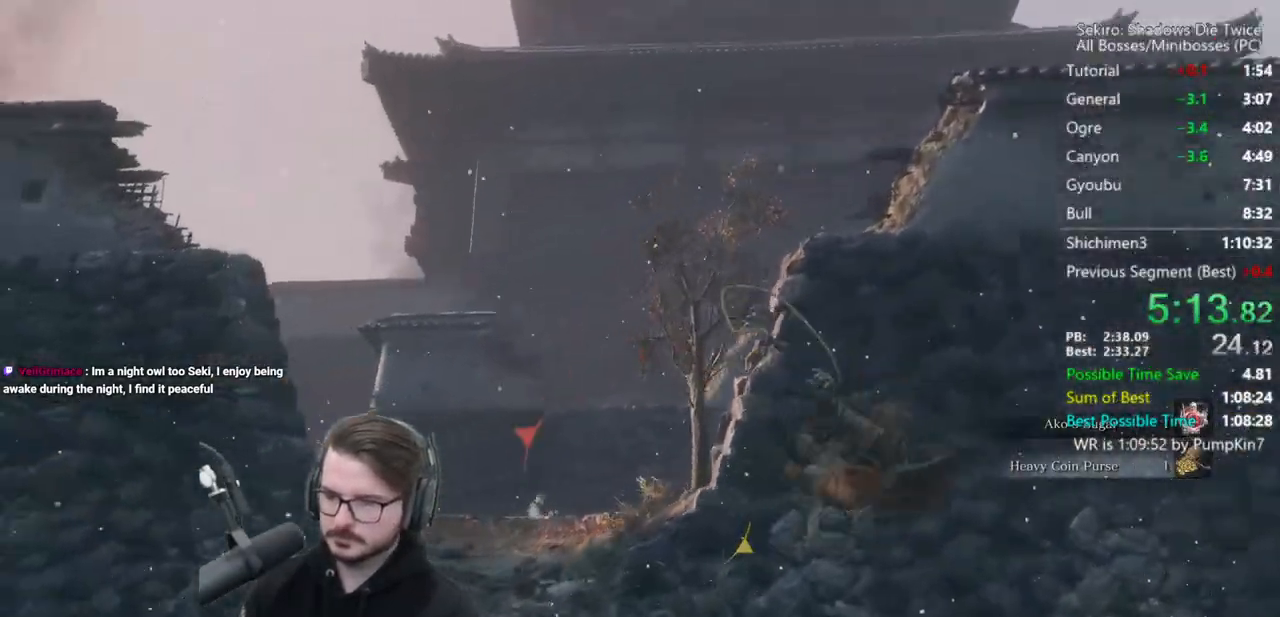
Gameplay with a controller (Xbox layout); each line is a JSON object with the inputs held at the frame after it. "events" lists button and stick changes between this image and that frame as [ms after this image, input, new state], when the widget could be followed in between.
{"buttons": ["B"], "left_stick": "up", "right_stick": "left", "events": [[317, "right_stick", "center"], [450, "right_stick", "left"]]}
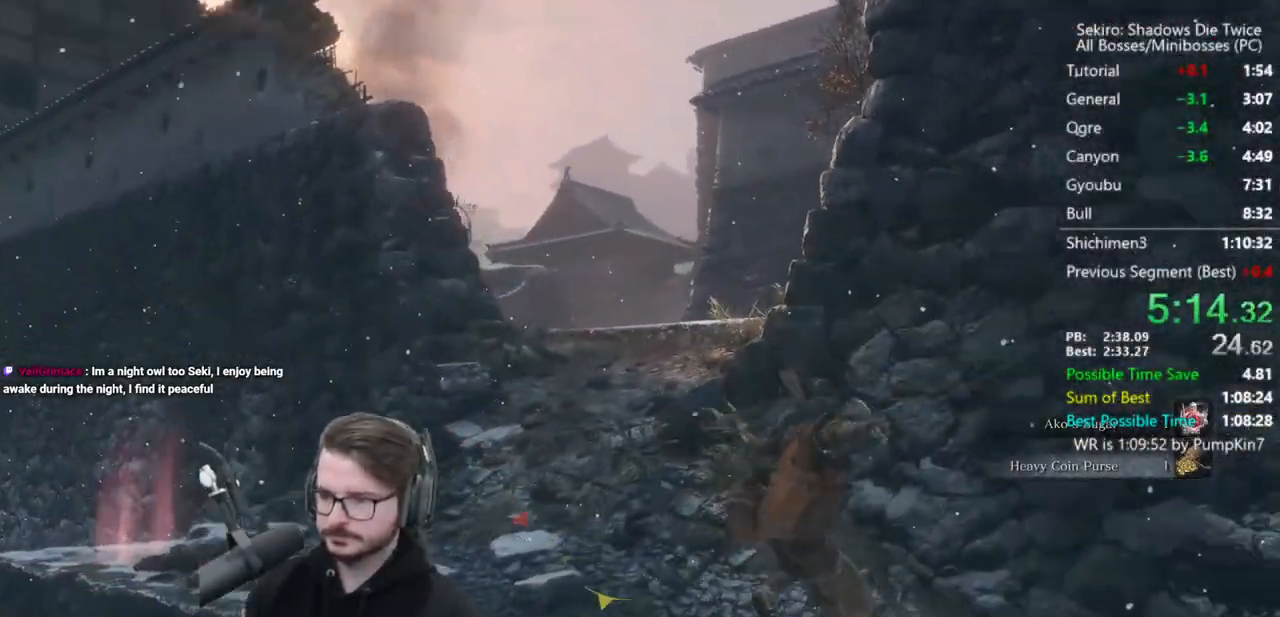
{"buttons": ["B"], "left_stick": "up", "right_stick": "center", "events": [[117, "right_stick", "center"], [317, "right_stick", "up"], [450, "right_stick", "center"]]}
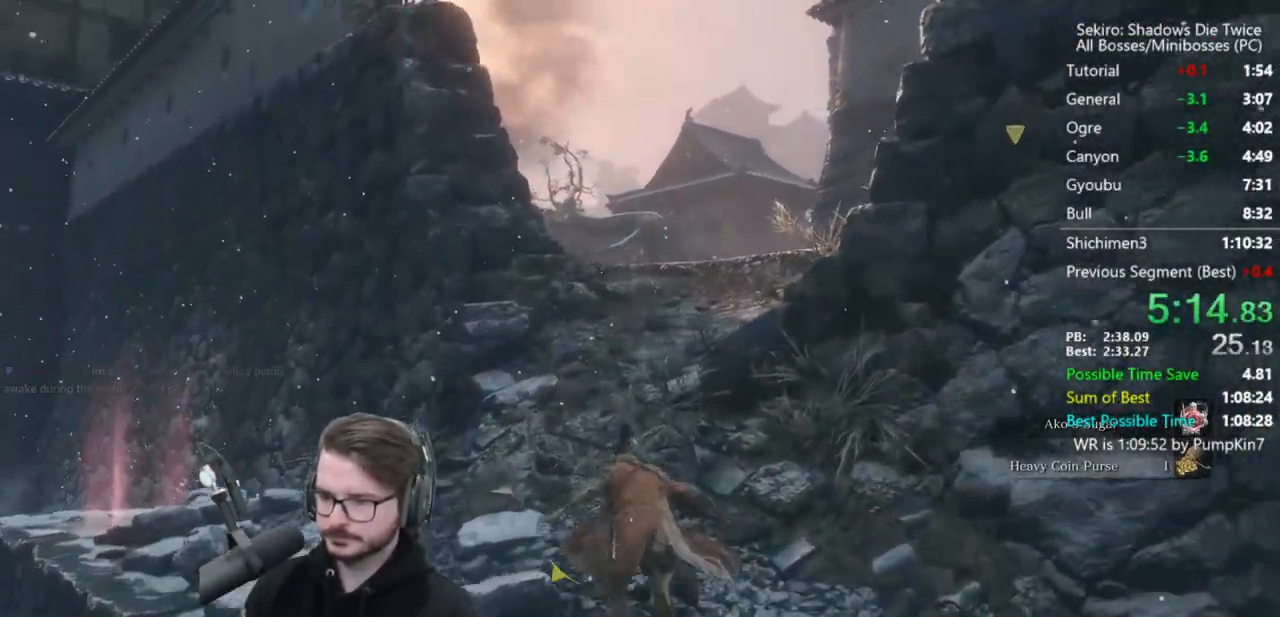
{"buttons": ["B"], "left_stick": "up", "right_stick": "center", "events": []}
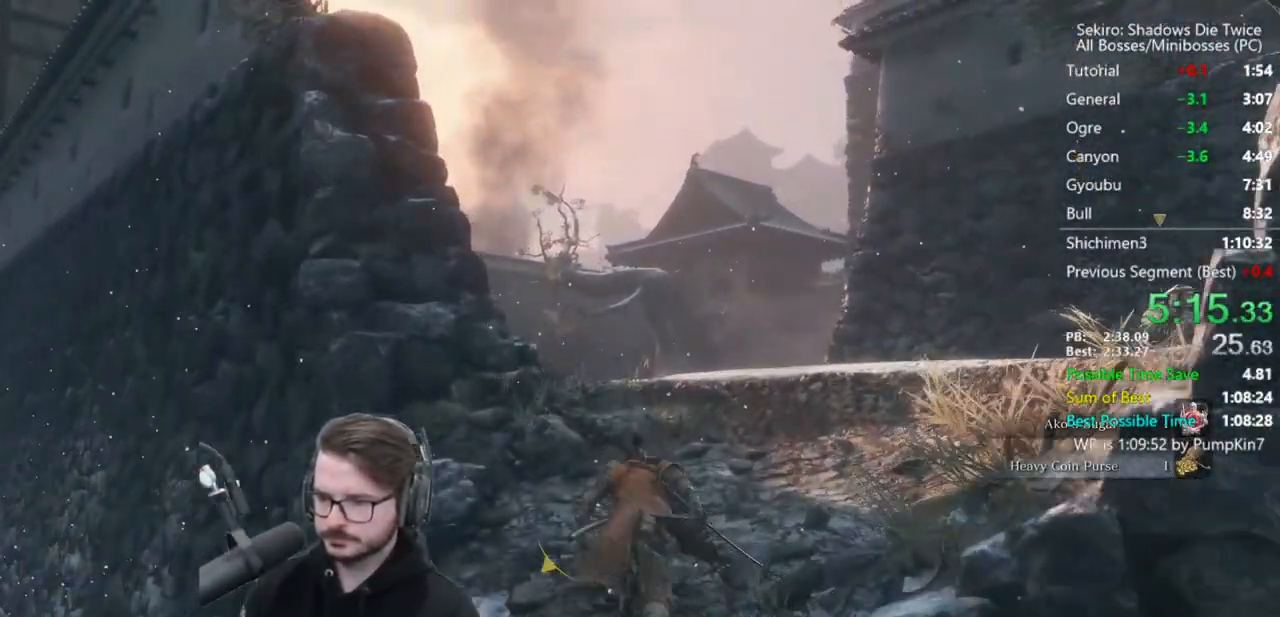
{"buttons": ["B"], "left_stick": "up", "right_stick": "center", "events": [[50, "right_stick", "down"], [450, "right_stick", "center"]]}
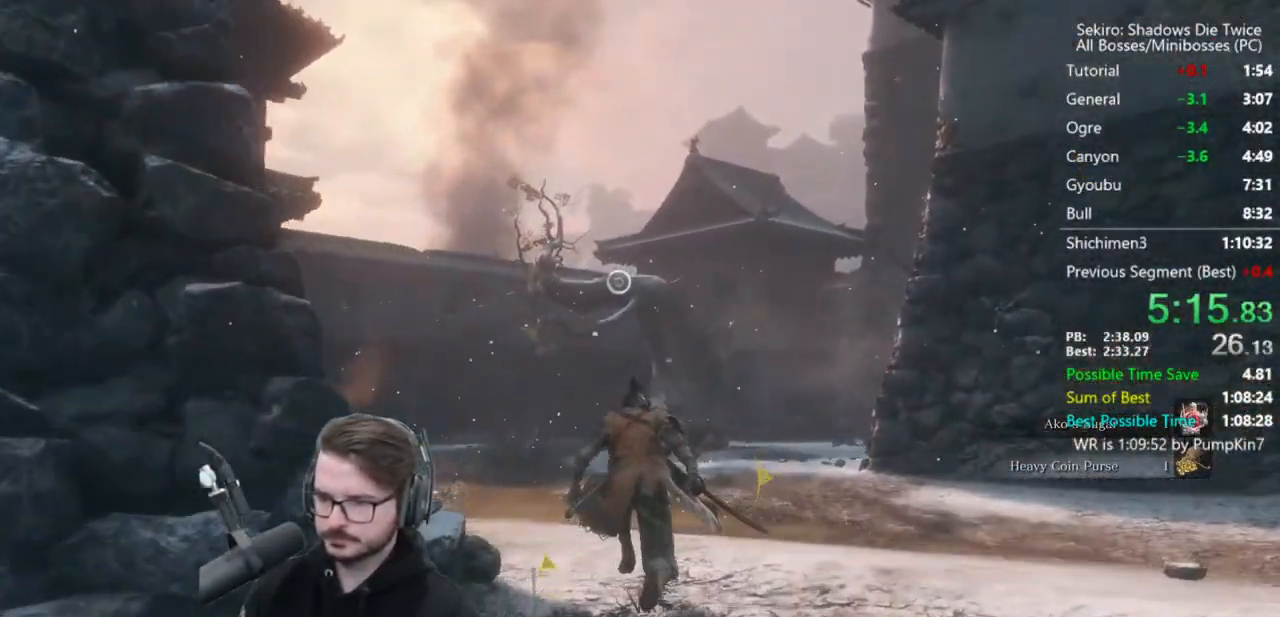
{"buttons": [], "left_stick": "up", "right_stick": "center", "events": [[183, "A", "down"], [283, "A", "up"], [350, "B", "up"]]}
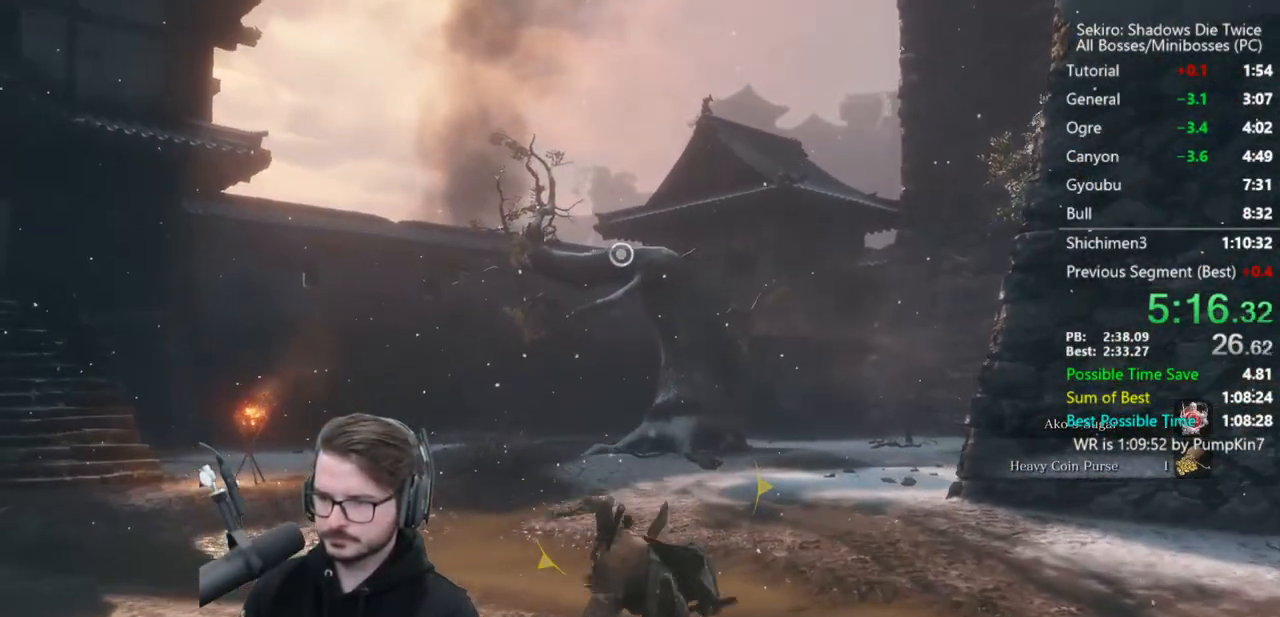
{"buttons": [], "left_stick": "center", "right_stick": "center", "events": [[17, "L2", "down"], [117, "L2", "up"], [150, "L2", "down"], [317, "L2", "up"], [317, "left_stick", "center"]]}
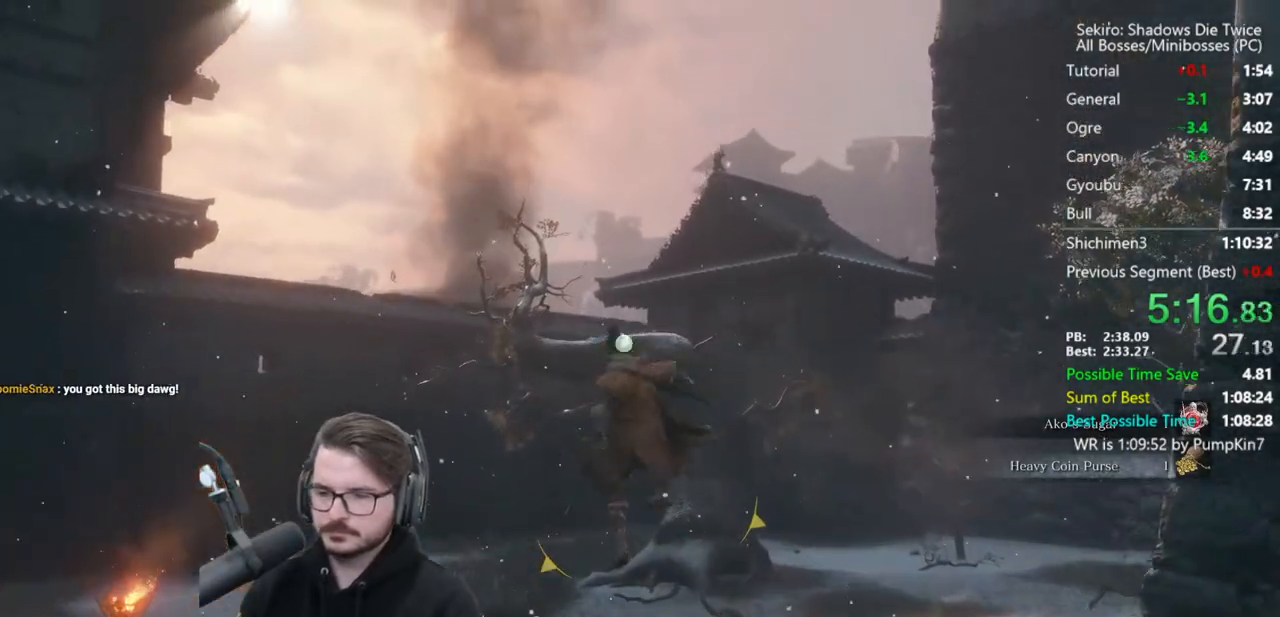
{"buttons": [], "left_stick": "center", "right_stick": "center", "events": []}
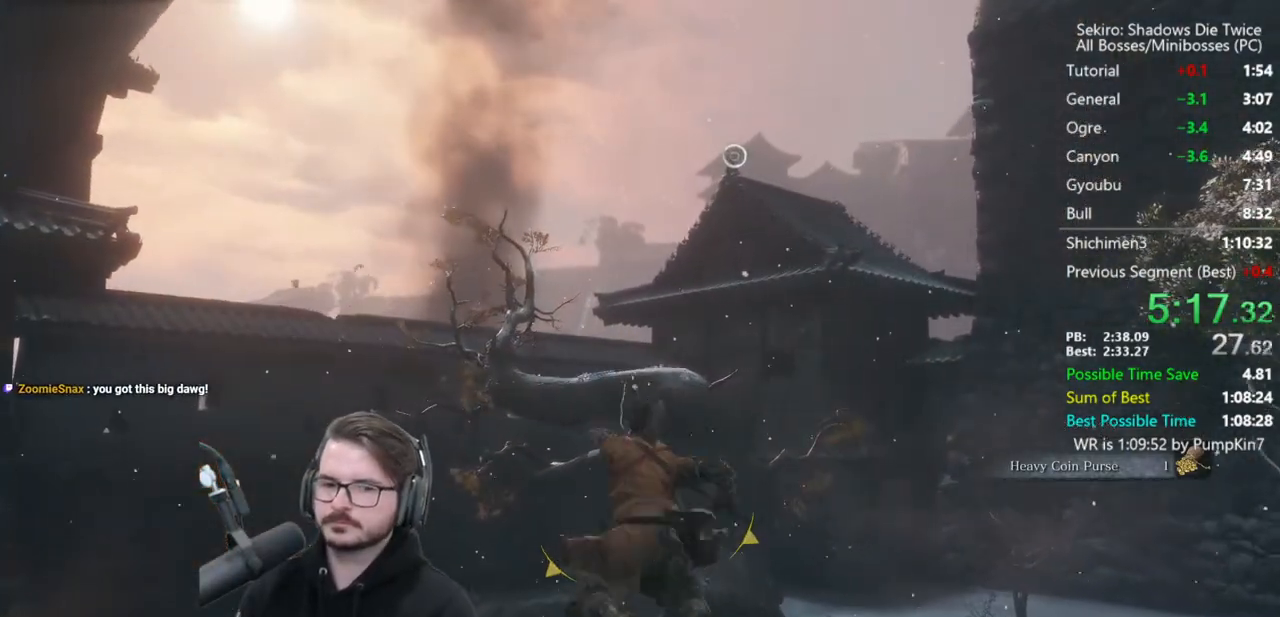
{"buttons": [], "left_stick": "center", "right_stick": "center", "events": []}
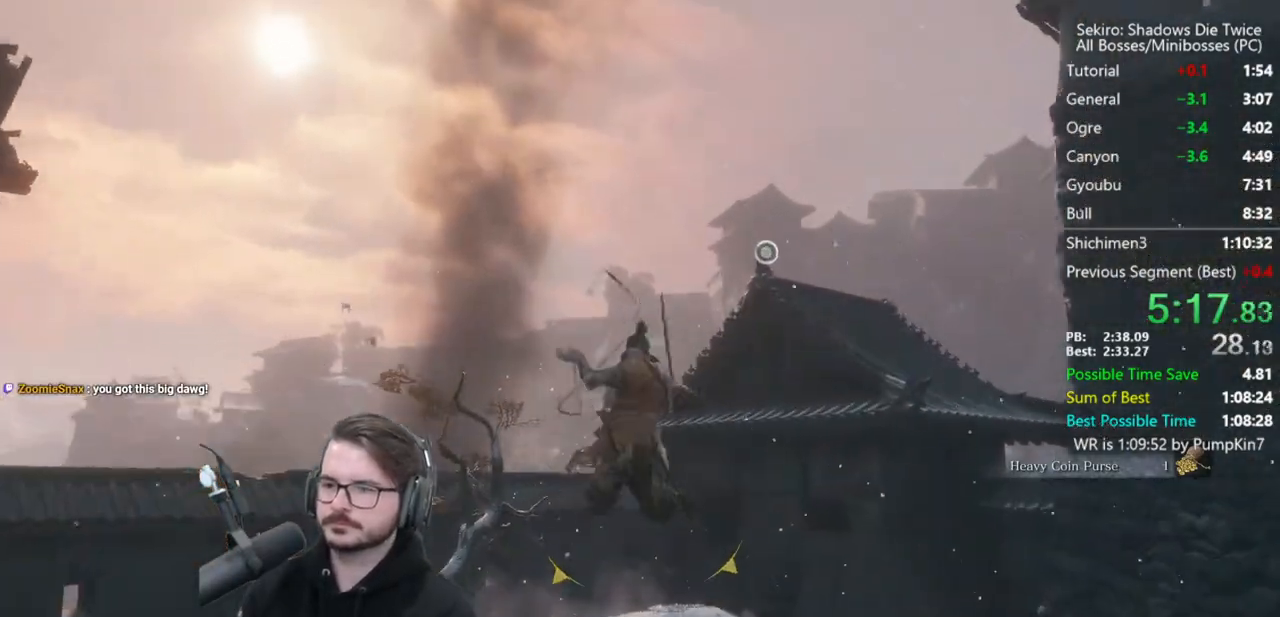
{"buttons": [], "left_stick": "center", "right_stick": "center", "events": [[17, "L2", "down"], [183, "L2", "up"]]}
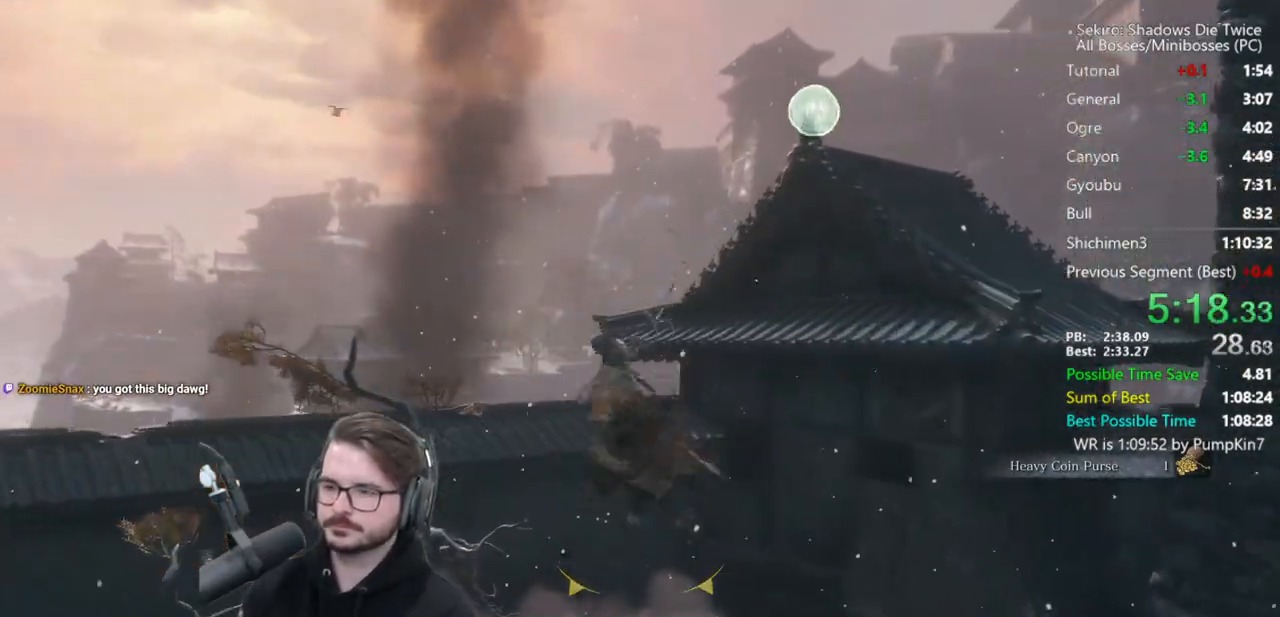
{"buttons": ["B"], "left_stick": "up", "right_stick": "down", "events": [[50, "left_stick", "up"], [250, "B", "down"], [350, "right_stick", "down"]]}
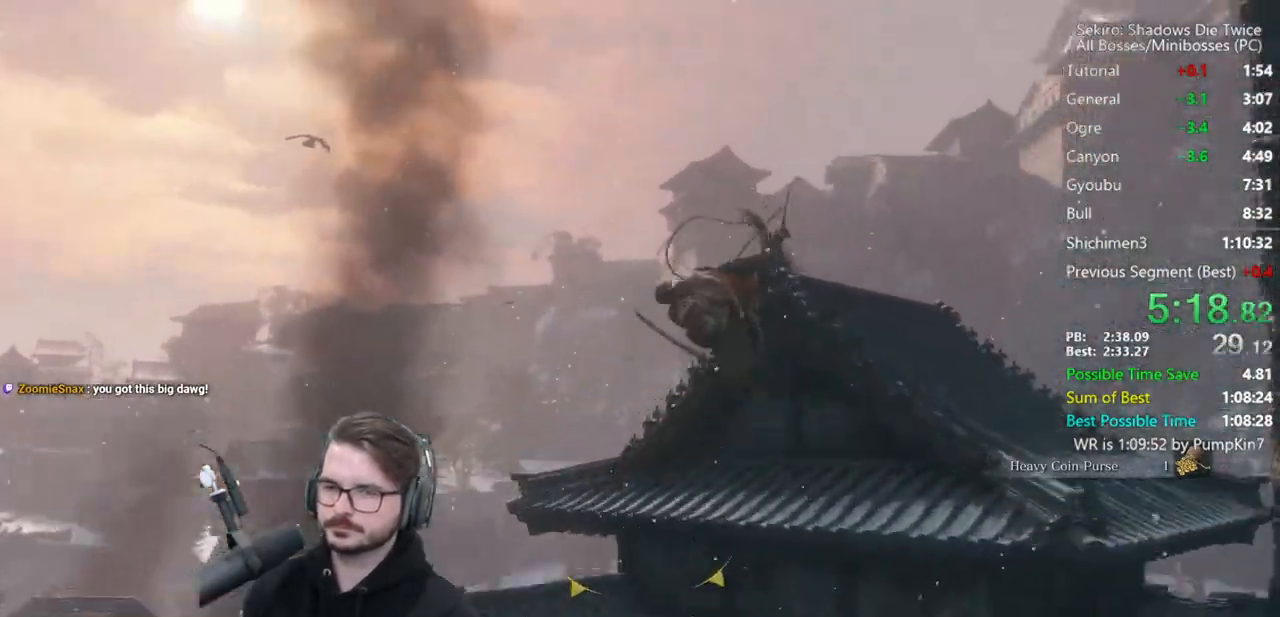
{"buttons": ["B"], "left_stick": "up", "right_stick": "down", "events": []}
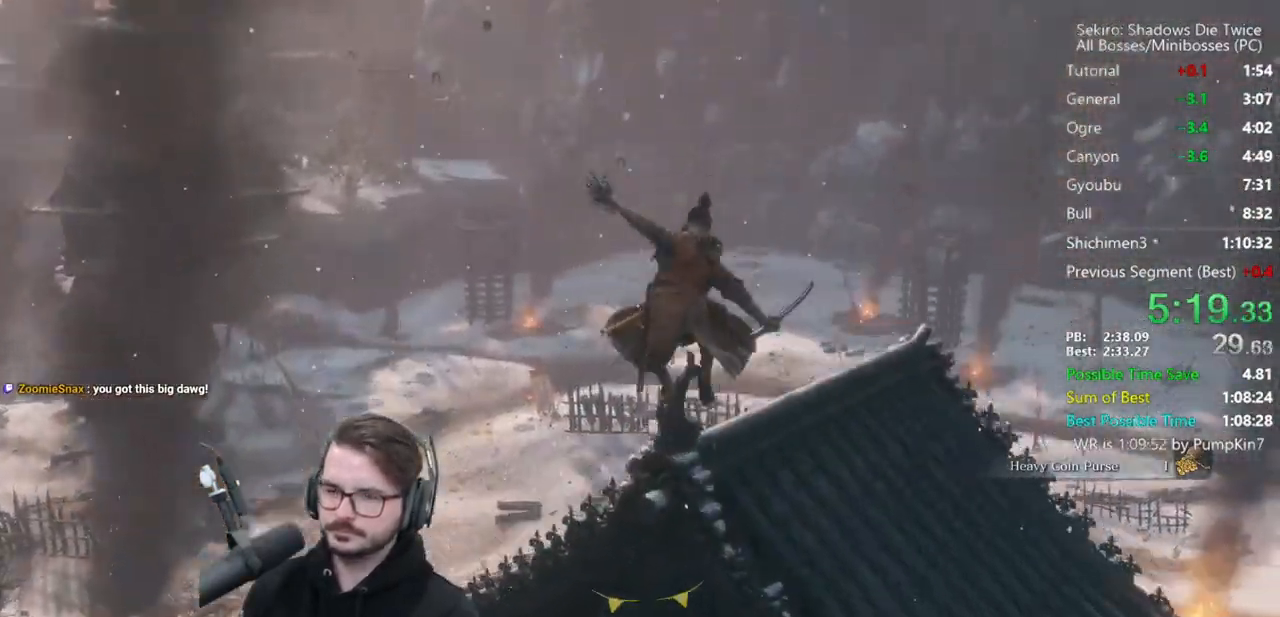
{"buttons": ["B"], "left_stick": "up", "right_stick": "center", "events": [[317, "right_stick", "center"]]}
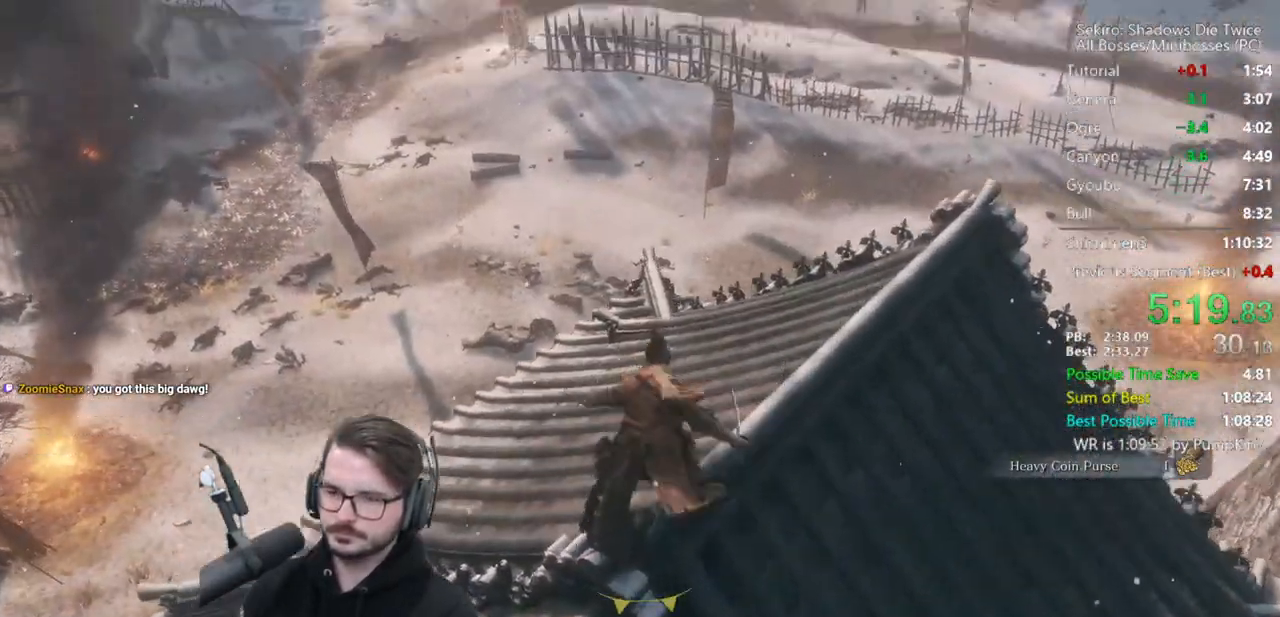
{"buttons": ["B"], "left_stick": "up", "right_stick": "down", "events": [[117, "right_stick", "down"]]}
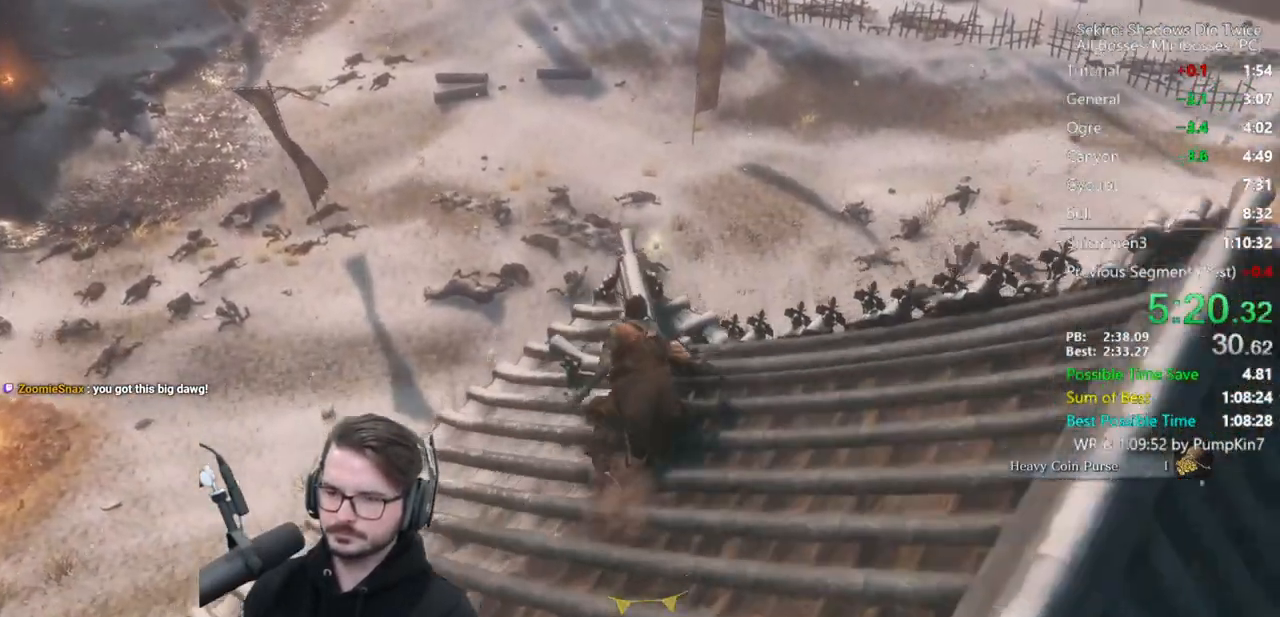
{"buttons": ["B"], "left_stick": "up", "right_stick": "center", "events": [[17, "right_stick", "center"]]}
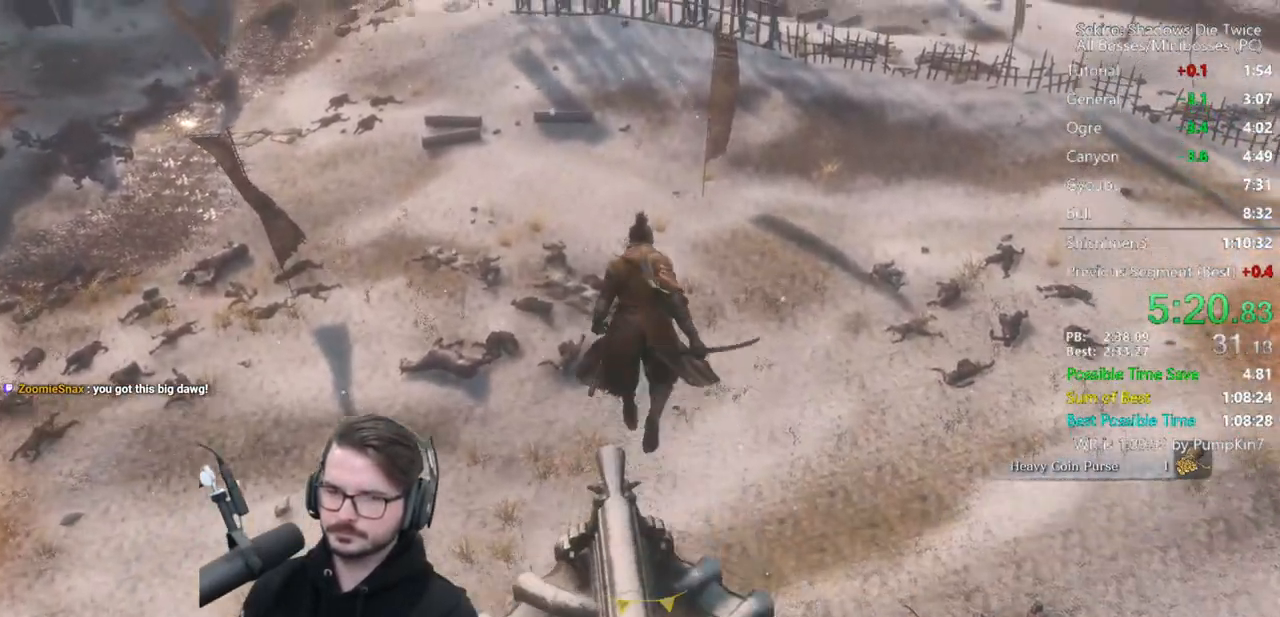
{"buttons": ["B"], "left_stick": "up", "right_stick": "up-left", "events": [[117, "right_stick", "up-left"]]}
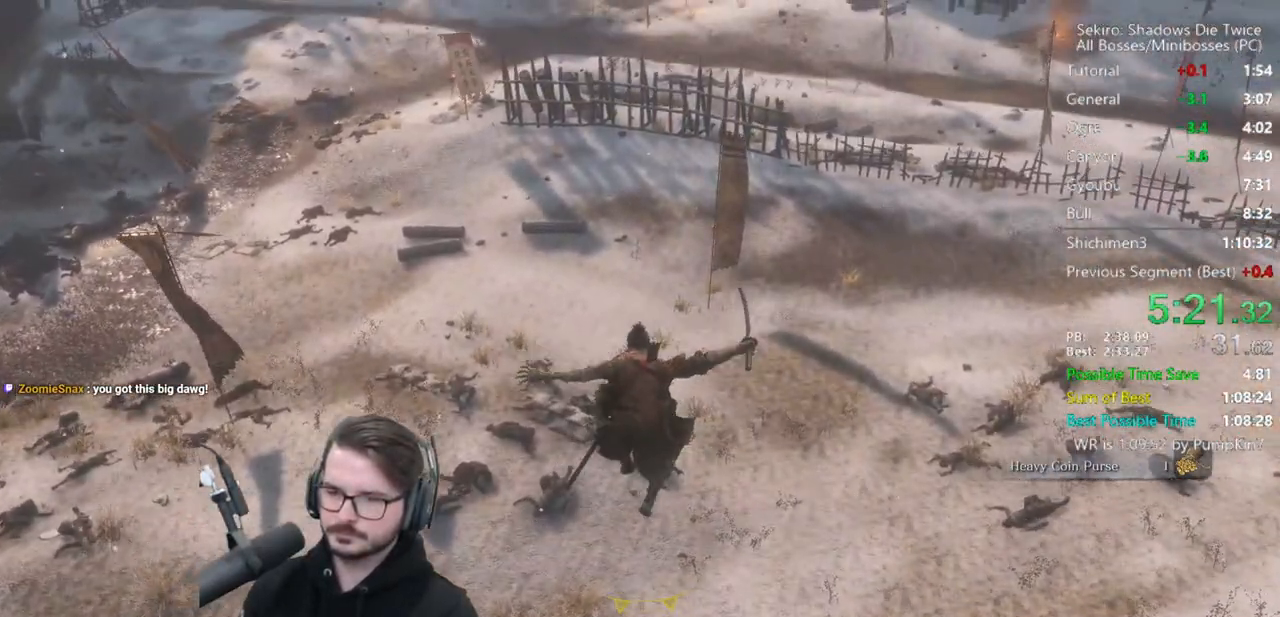
{"buttons": ["B"], "left_stick": "up", "right_stick": "up", "events": [[17, "right_stick", "up"]]}
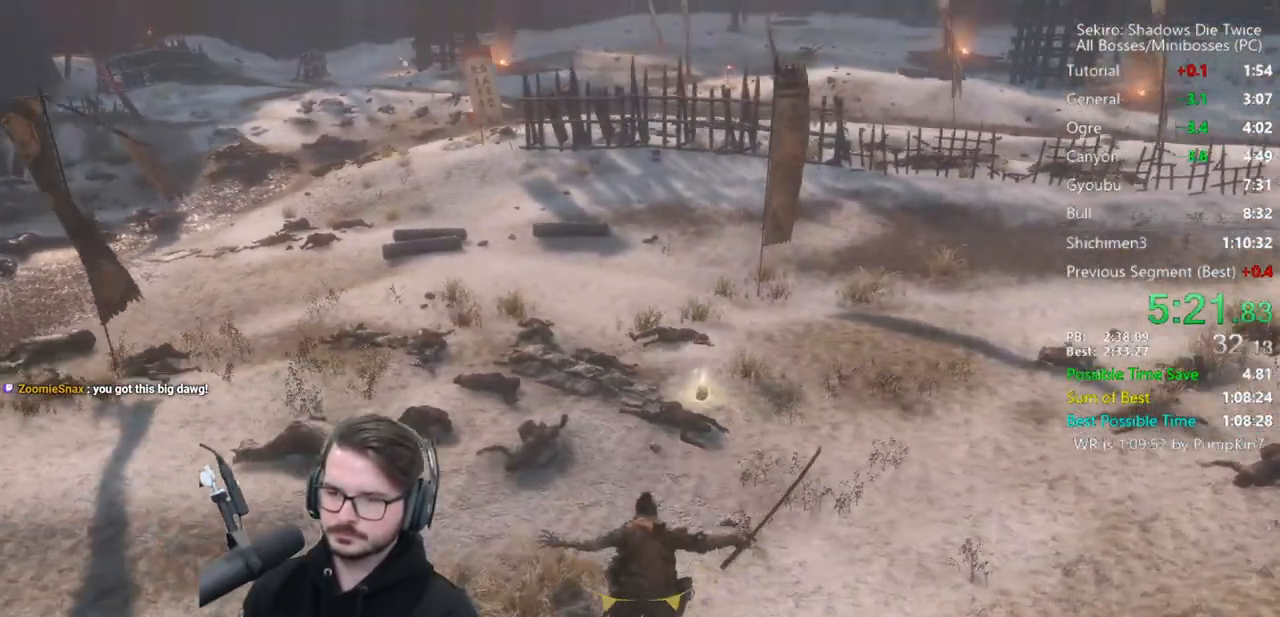
{"buttons": ["B"], "left_stick": "up", "right_stick": "center", "events": [[50, "right_stick", "center"]]}
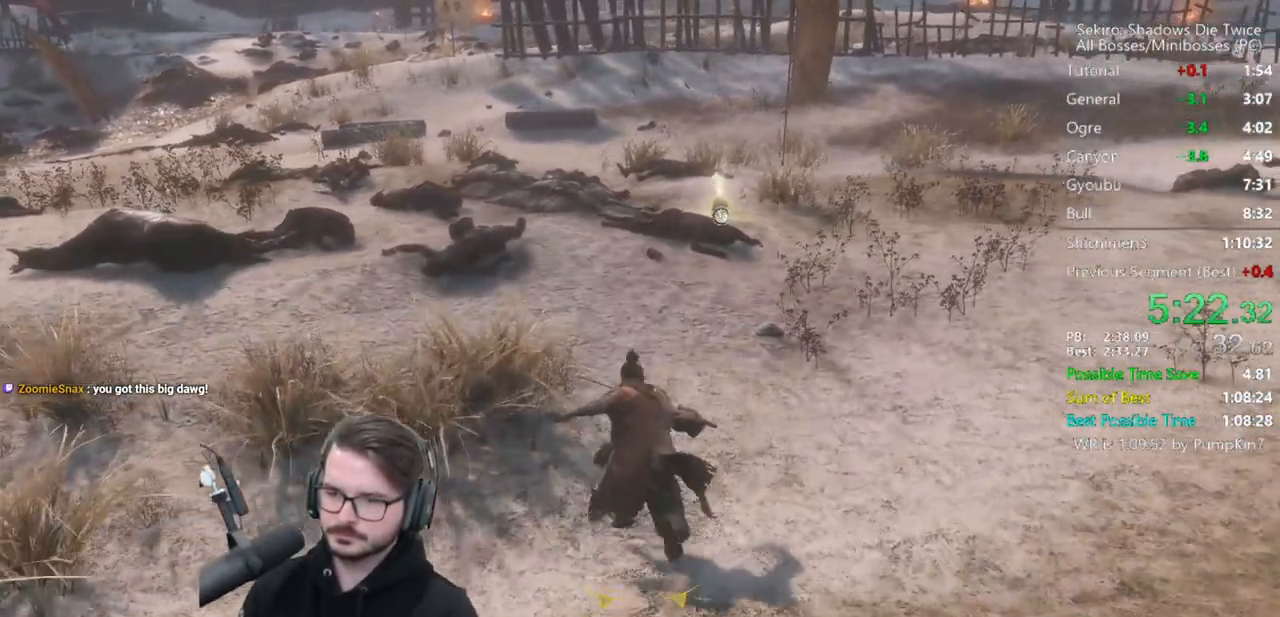
{"buttons": ["B"], "left_stick": "up", "right_stick": "center", "events": [[350, "START", "down"], [483, "START", "up"]]}
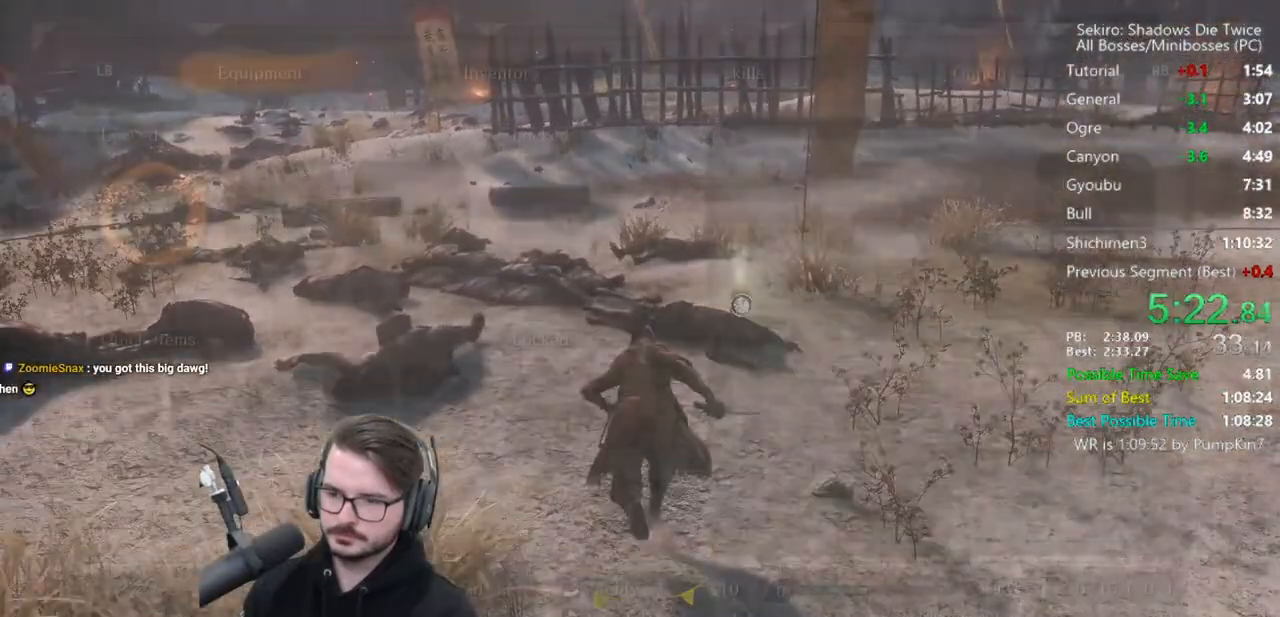
{"buttons": ["DPAD_DOWN"], "left_stick": "center", "right_stick": "center", "events": [[50, "B", "up"], [50, "left_stick", "center"], [250, "DPAD_DOWN", "down"], [317, "A", "down"], [317, "DPAD_DOWN", "up"], [417, "A", "up"], [450, "DPAD_DOWN", "down"]]}
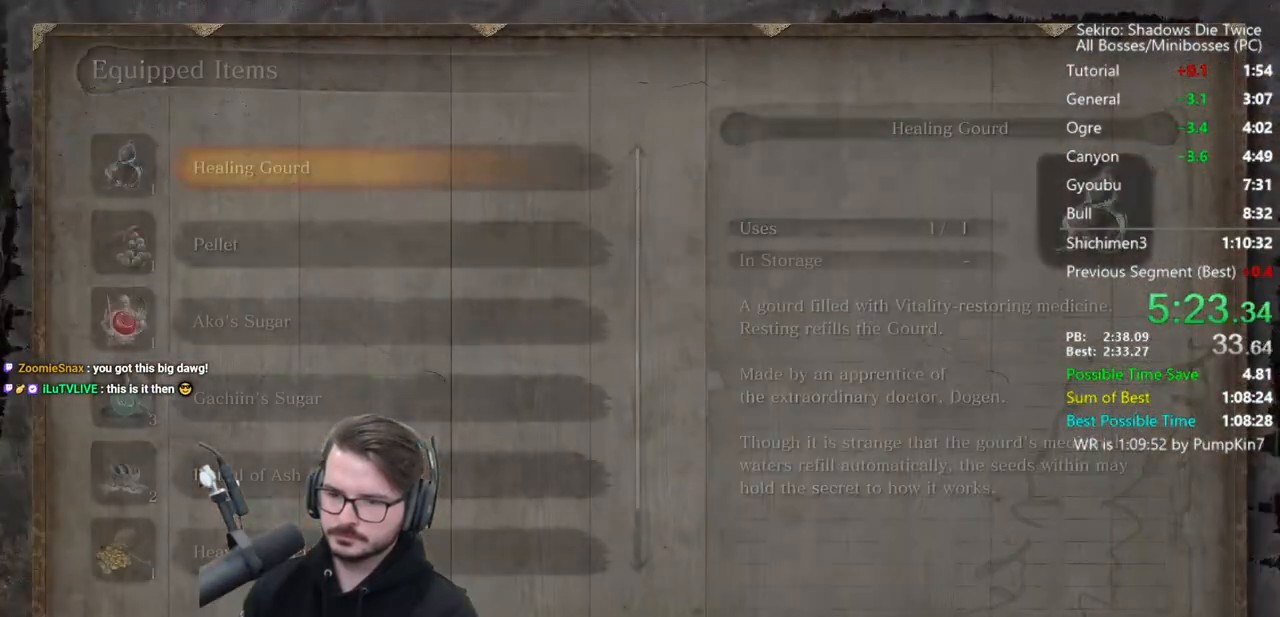
{"buttons": [], "left_stick": "center", "right_stick": "center", "events": [[317, "DPAD_DOWN", "up"], [350, "A", "down"], [483, "A", "up"]]}
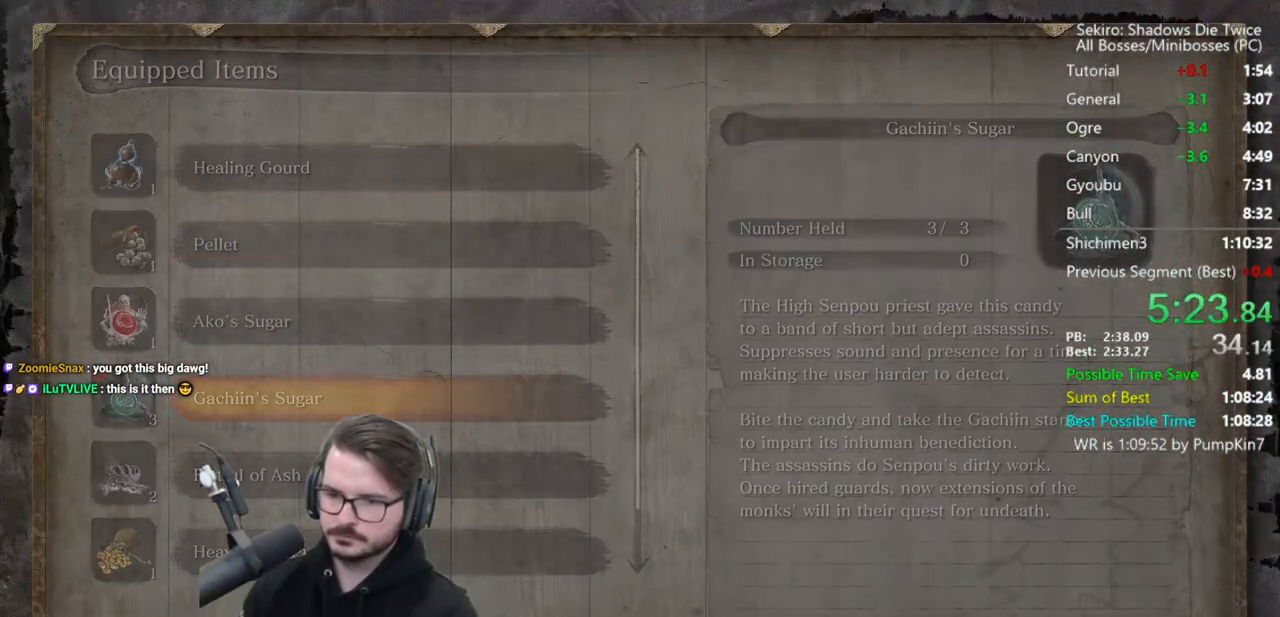
{"buttons": ["DPAD_DOWN"], "left_stick": "center", "right_stick": "center", "events": [[117, "DPAD_RIGHT", "down"], [250, "DPAD_RIGHT", "up"], [383, "A", "down"], [450, "A", "up"], [450, "DPAD_DOWN", "down"]]}
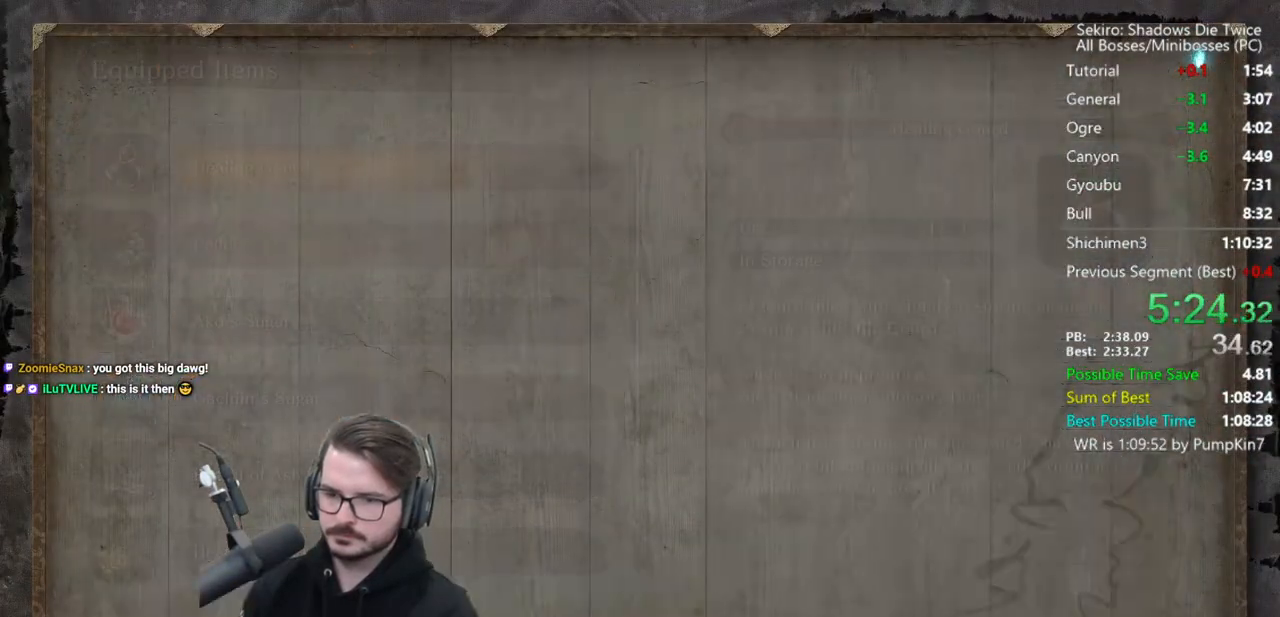
{"buttons": ["DPAD_RIGHT"], "left_stick": "center", "right_stick": "center", "events": [[17, "DPAD_DOWN", "up"], [83, "DPAD_DOWN", "down"], [183, "A", "down"], [183, "DPAD_DOWN", "up"], [283, "A", "up"], [417, "DPAD_RIGHT", "down"]]}
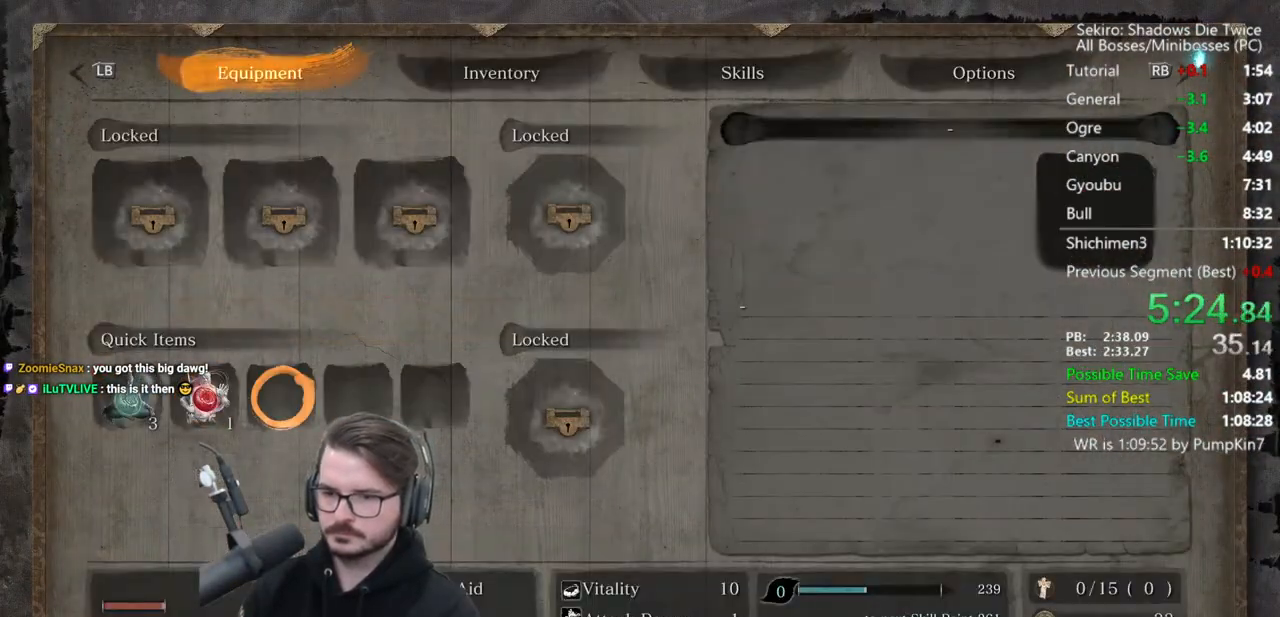
{"buttons": ["DPAD_UP"], "left_stick": "center", "right_stick": "center", "events": [[50, "DPAD_RIGHT", "up"], [217, "A", "down"], [317, "A", "up"], [317, "DPAD_UP", "down"]]}
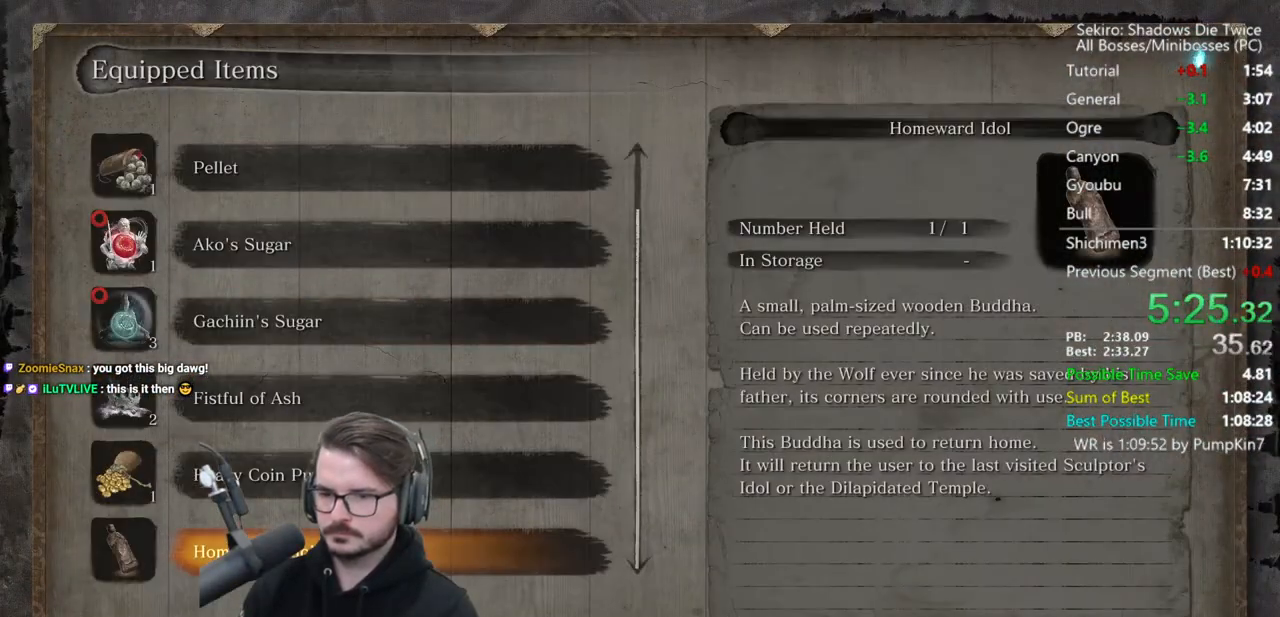
{"buttons": ["DPAD_RIGHT"], "left_stick": "center", "right_stick": "center", "events": [[150, "DPAD_UP", "up"], [183, "A", "down"], [317, "A", "up"], [450, "DPAD_RIGHT", "down"]]}
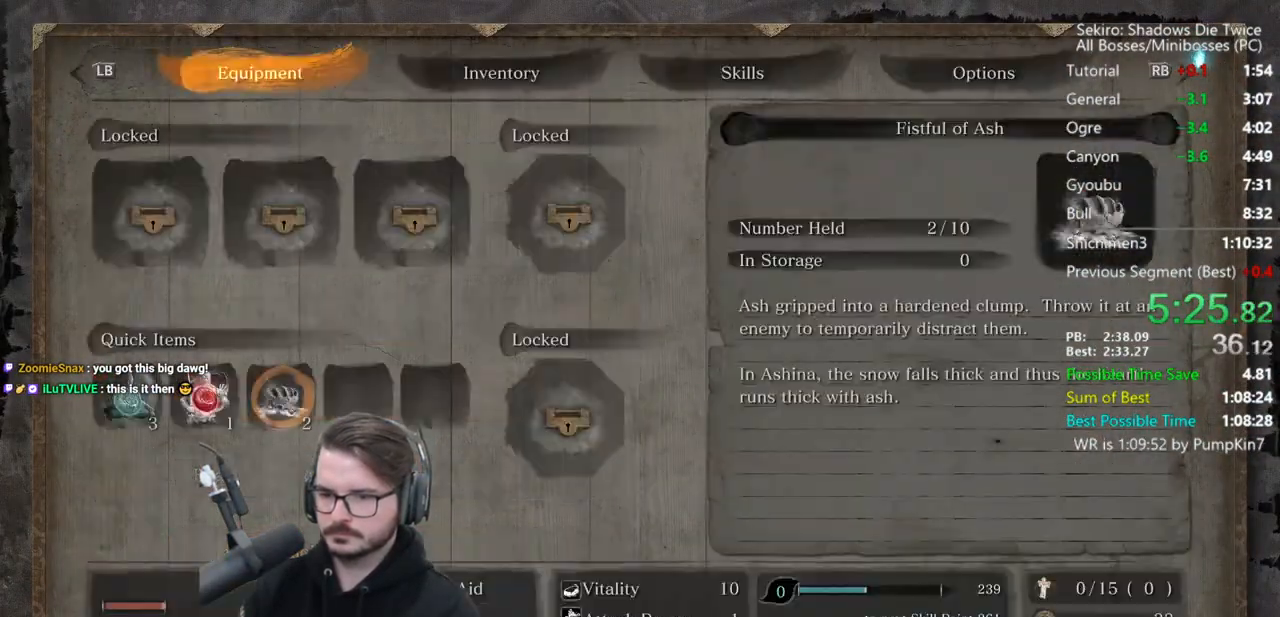
{"buttons": [], "left_stick": "center", "right_stick": "center", "events": [[17, "DPAD_RIGHT", "up"], [83, "DPAD_RIGHT", "down"], [183, "DPAD_RIGHT", "up"], [250, "A", "down"], [317, "A", "up"], [317, "DPAD_UP", "down"], [383, "A", "down"], [417, "DPAD_UP", "up"], [483, "A", "up"]]}
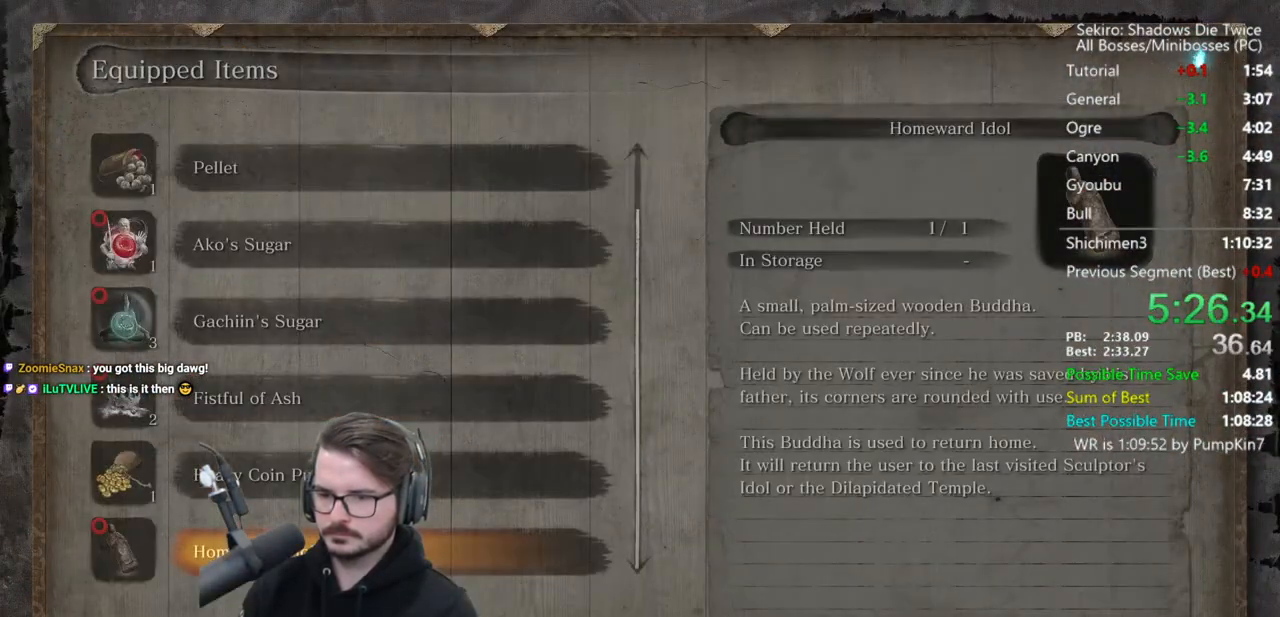
{"buttons": ["B"], "left_stick": "up", "right_stick": "center", "events": [[117, "left_stick", "up"], [150, "START", "down"], [217, "START", "up"], [317, "B", "down"]]}
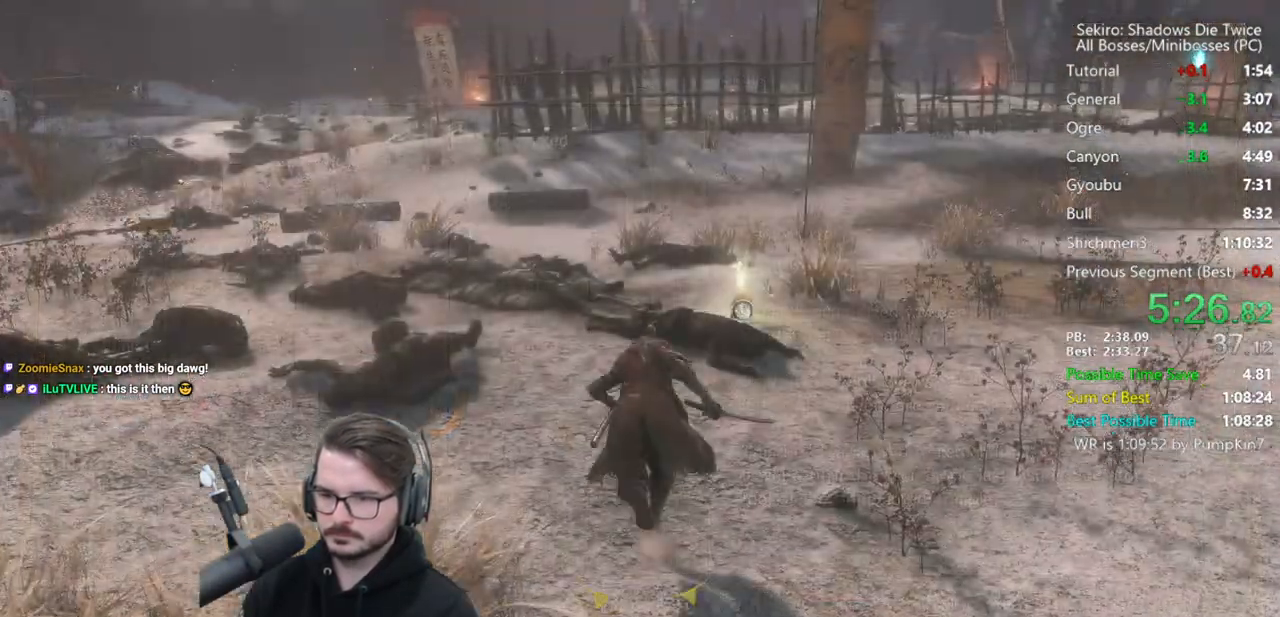
{"buttons": [], "left_stick": "up", "right_stick": "center", "events": [[283, "B", "up"], [350, "X", "down"], [417, "X", "up"]]}
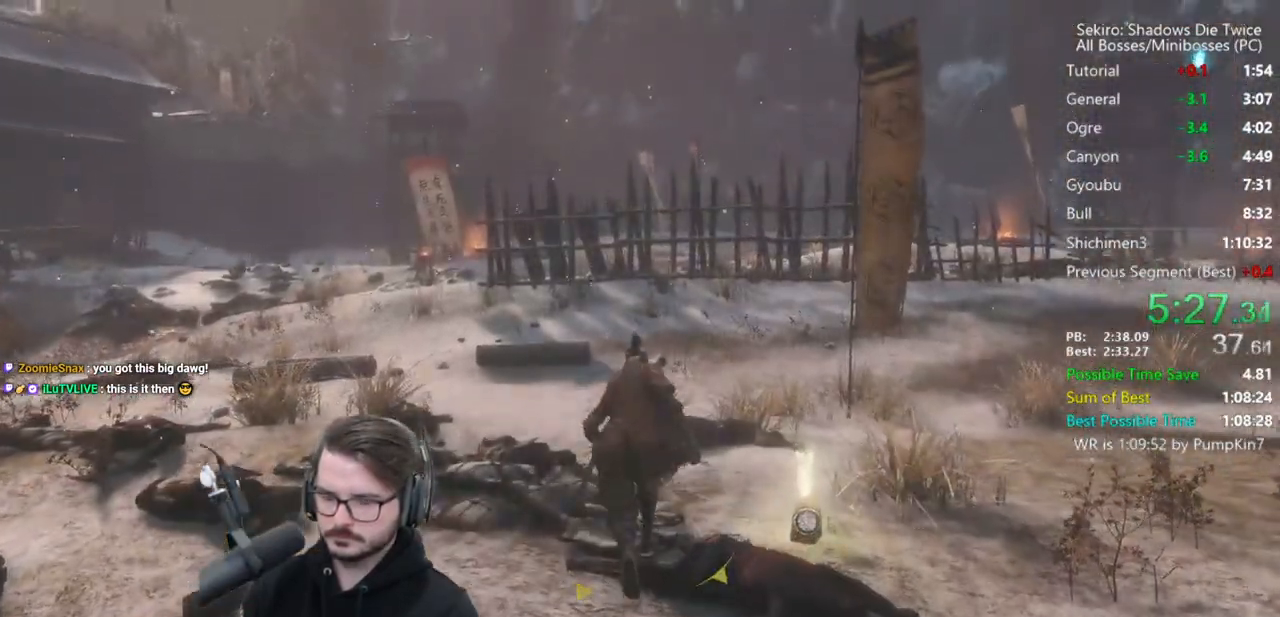
{"buttons": ["B"], "left_stick": "up", "right_stick": "center", "events": [[317, "A", "down"], [383, "A", "up"], [483, "B", "down"]]}